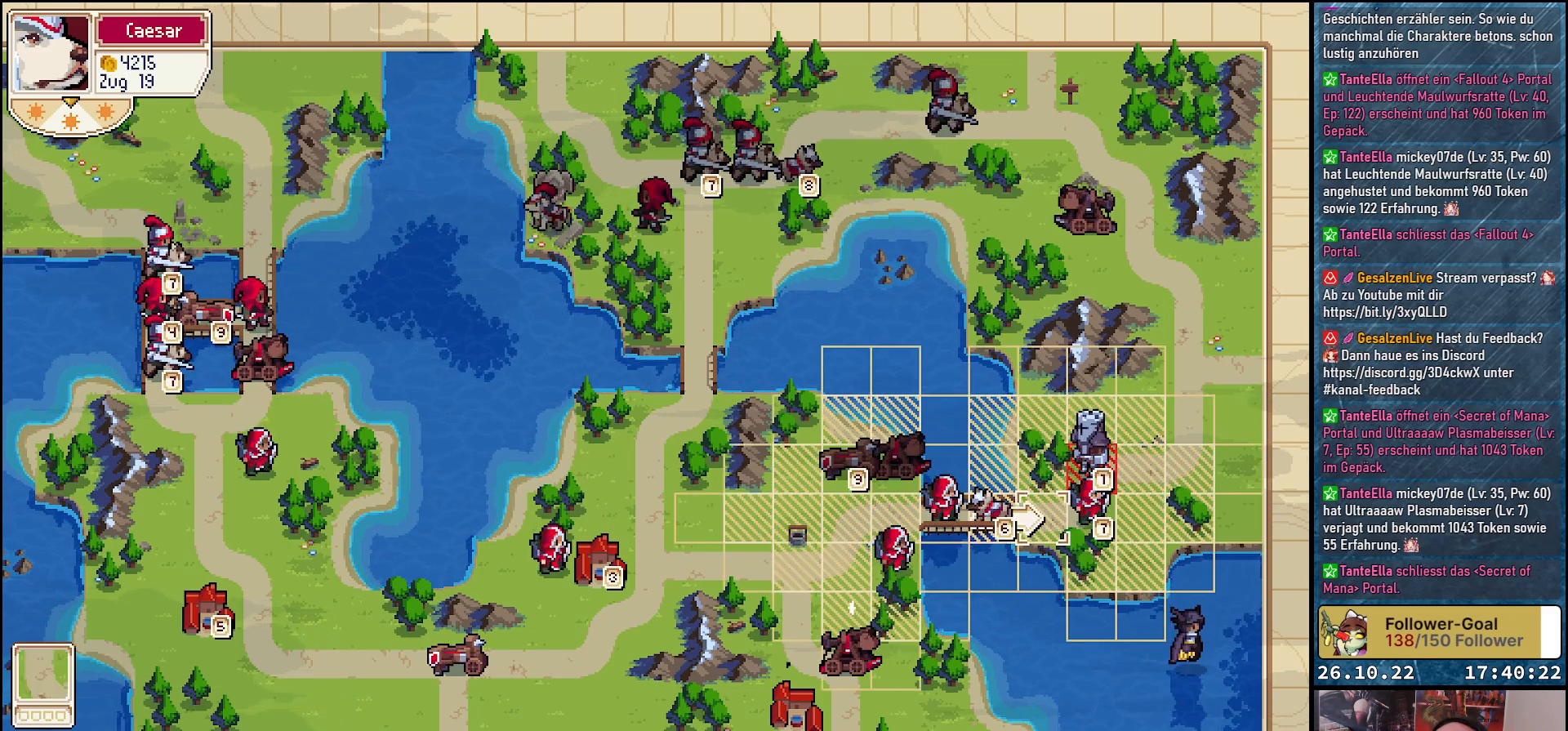
Gameplay with a controller (Xbox layout); each line is a JSON object with the inputs held at the frame after it. "events" lists button and stick changes between this image and that frame as [ms after this image, input, new state], when the widget could be followed in between. Not read: left_stick right_stick.
{"buttons": [], "events": [[17, "DPAD_UP", "down"], [100, "DPAD_UP", "up"], [233, "DPAD_RIGHT", "down"], [333, "DPAD_RIGHT", "up"]]}
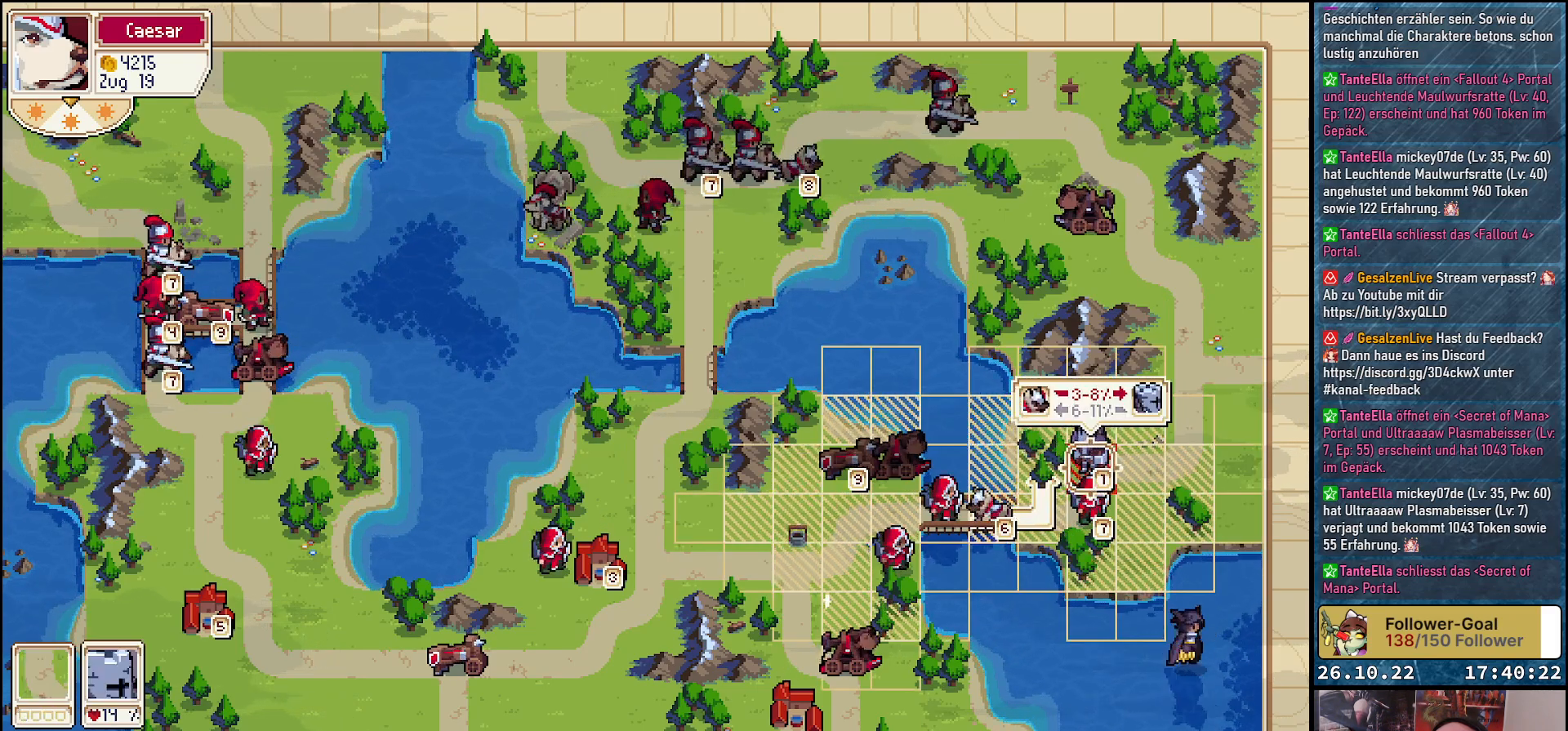
{"buttons": [], "events": [[200, "A", "down"], [333, "A", "up"]]}
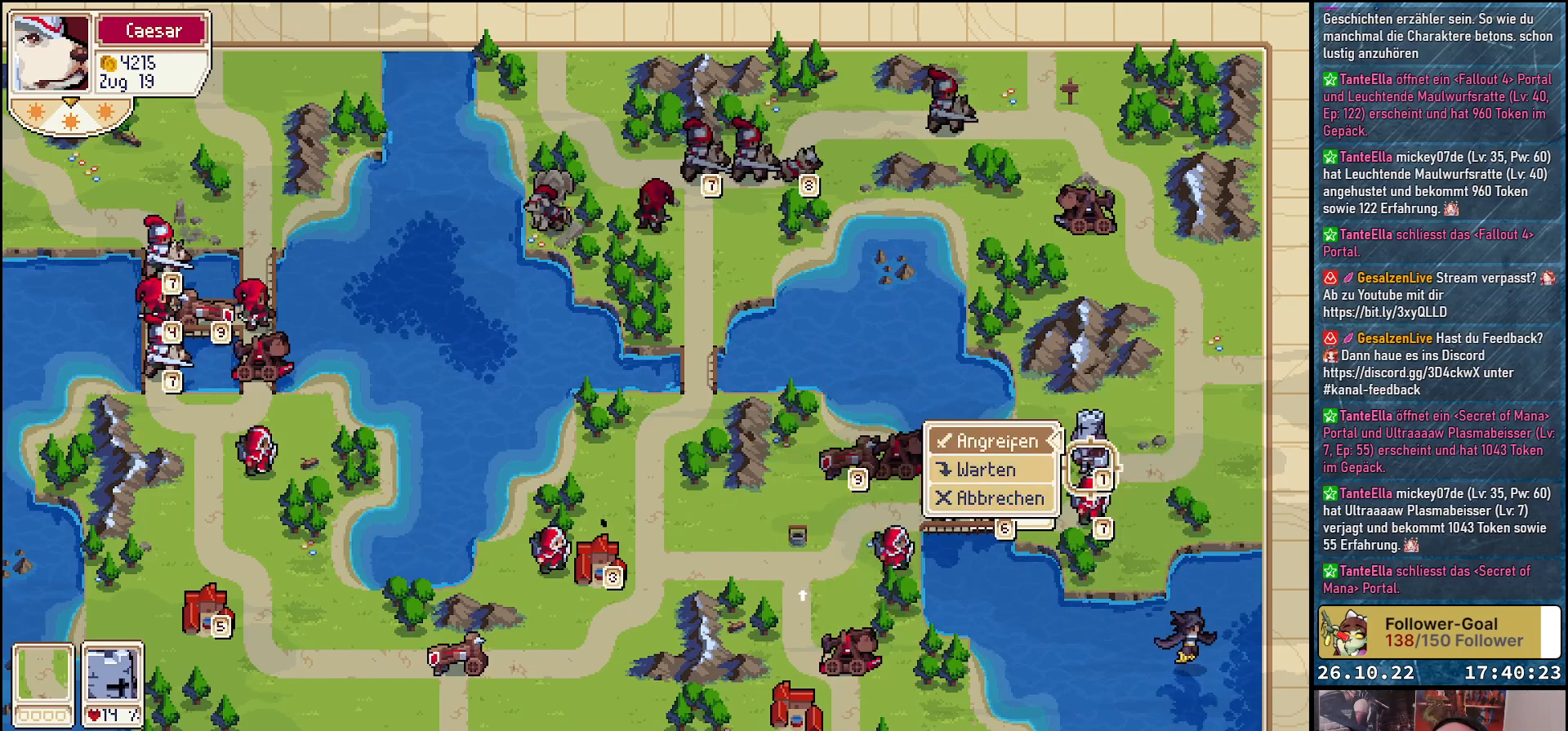
{"buttons": ["A"], "events": [[467, "A", "down"]]}
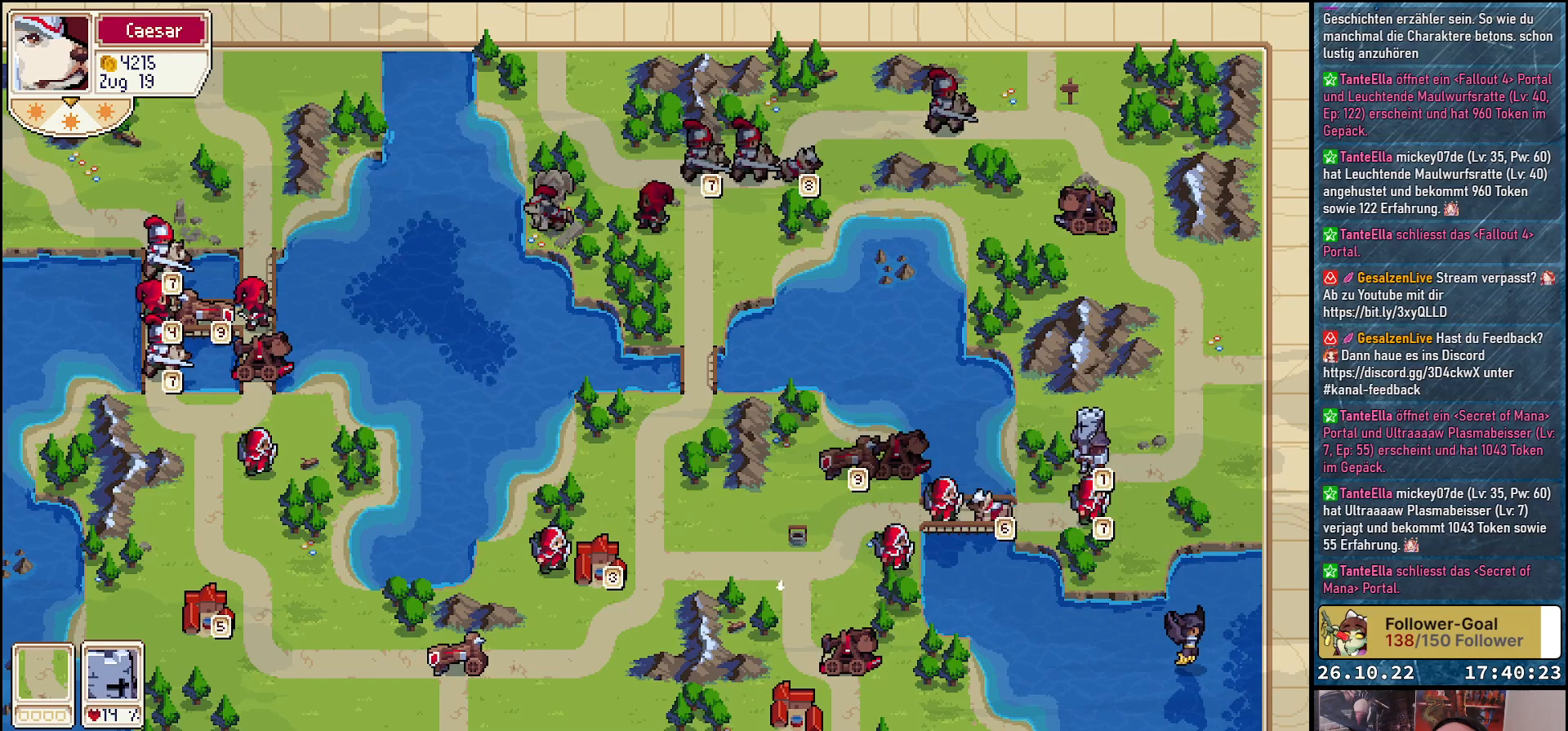
{"buttons": [], "events": [[100, "A", "up"]]}
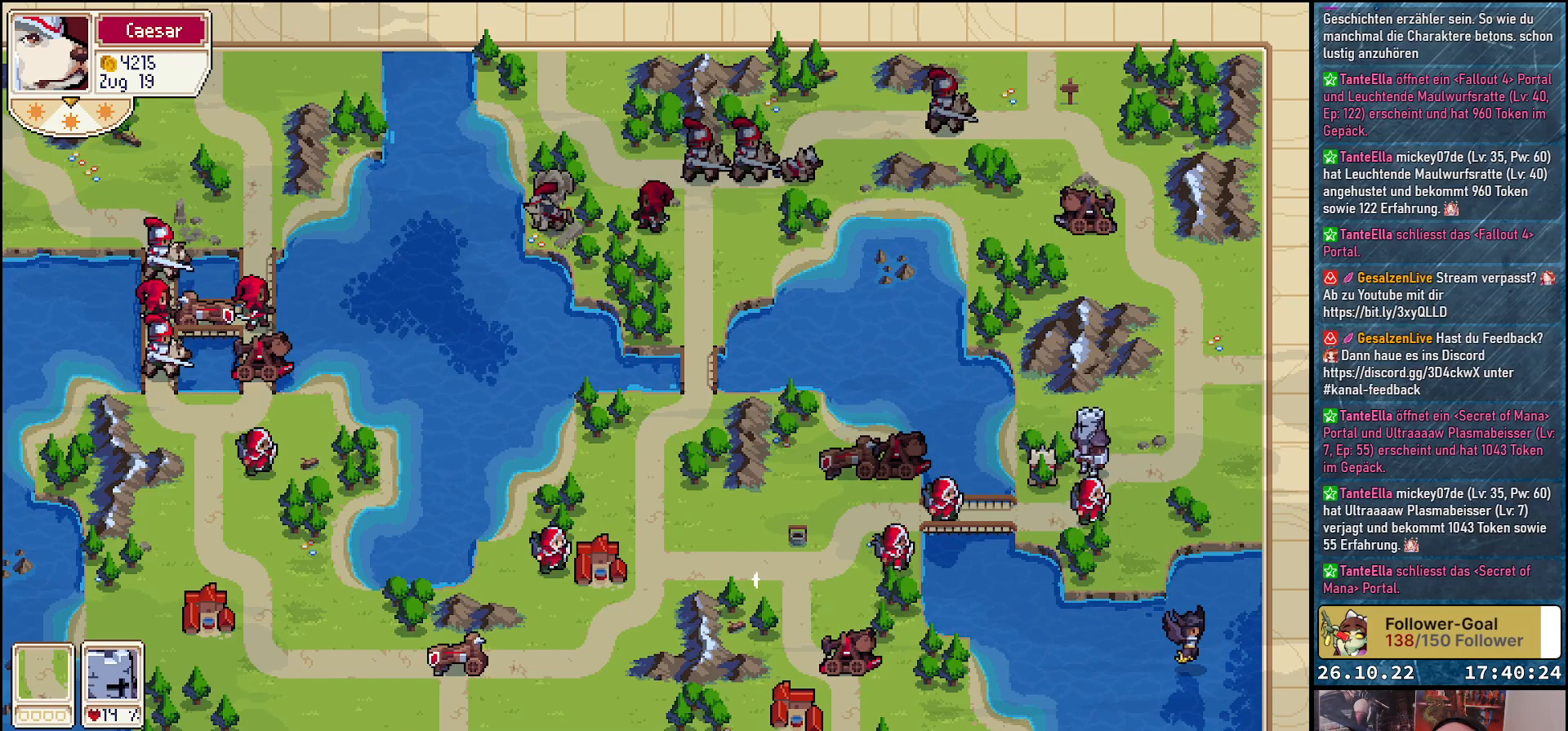
{"buttons": [], "events": []}
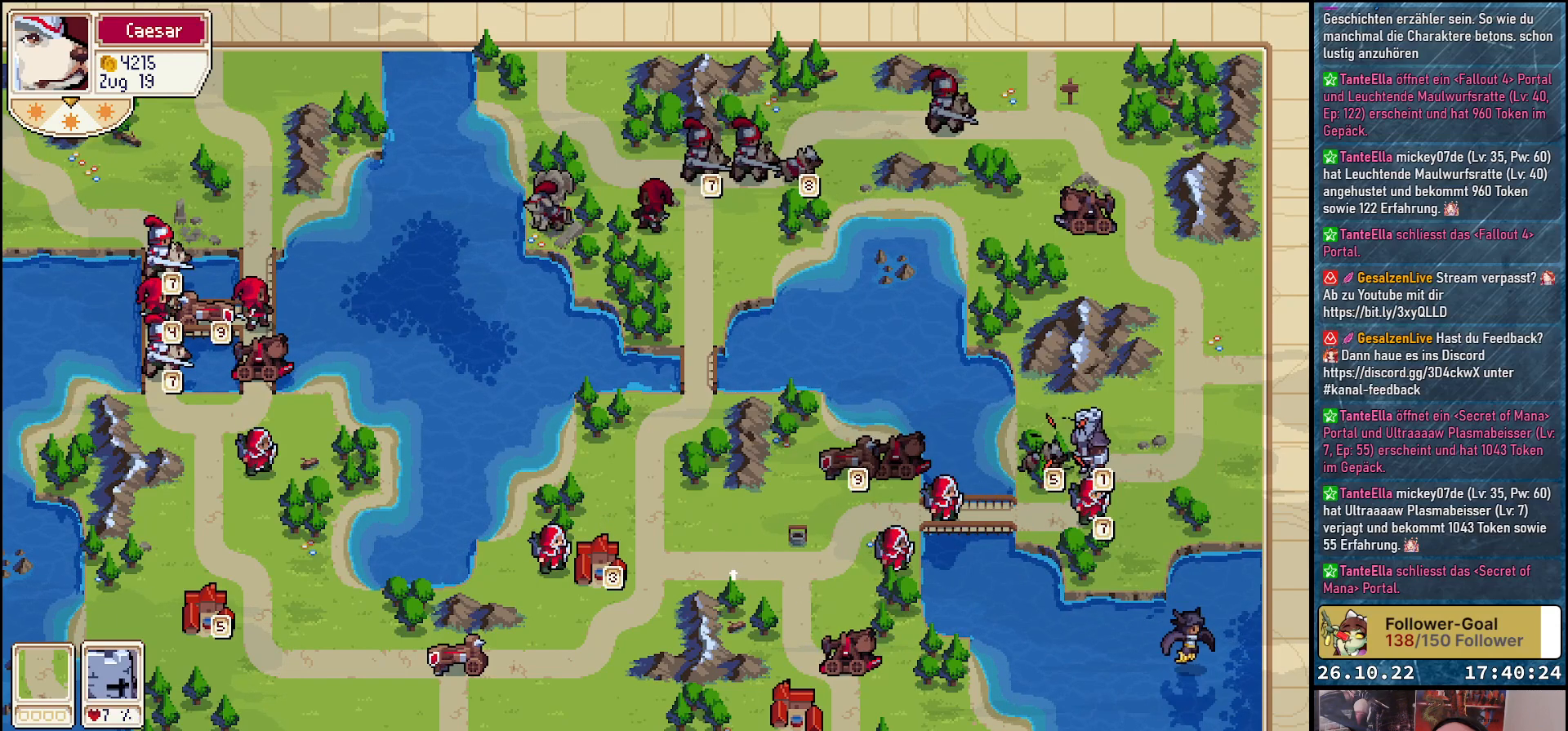
{"buttons": [], "events": []}
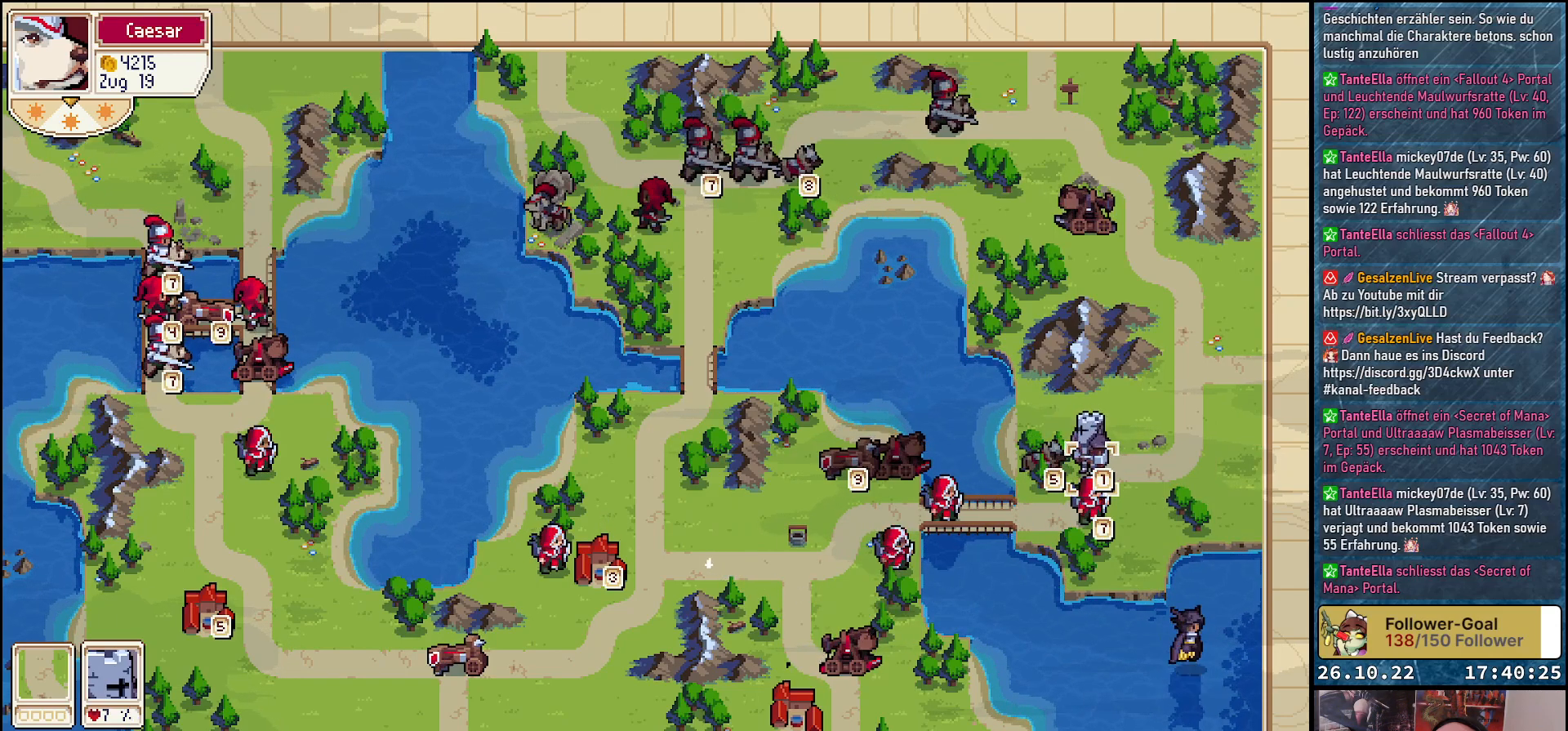
{"buttons": [], "events": [[83, "DPAD_LEFT", "down"], [400, "DPAD_LEFT", "up"]]}
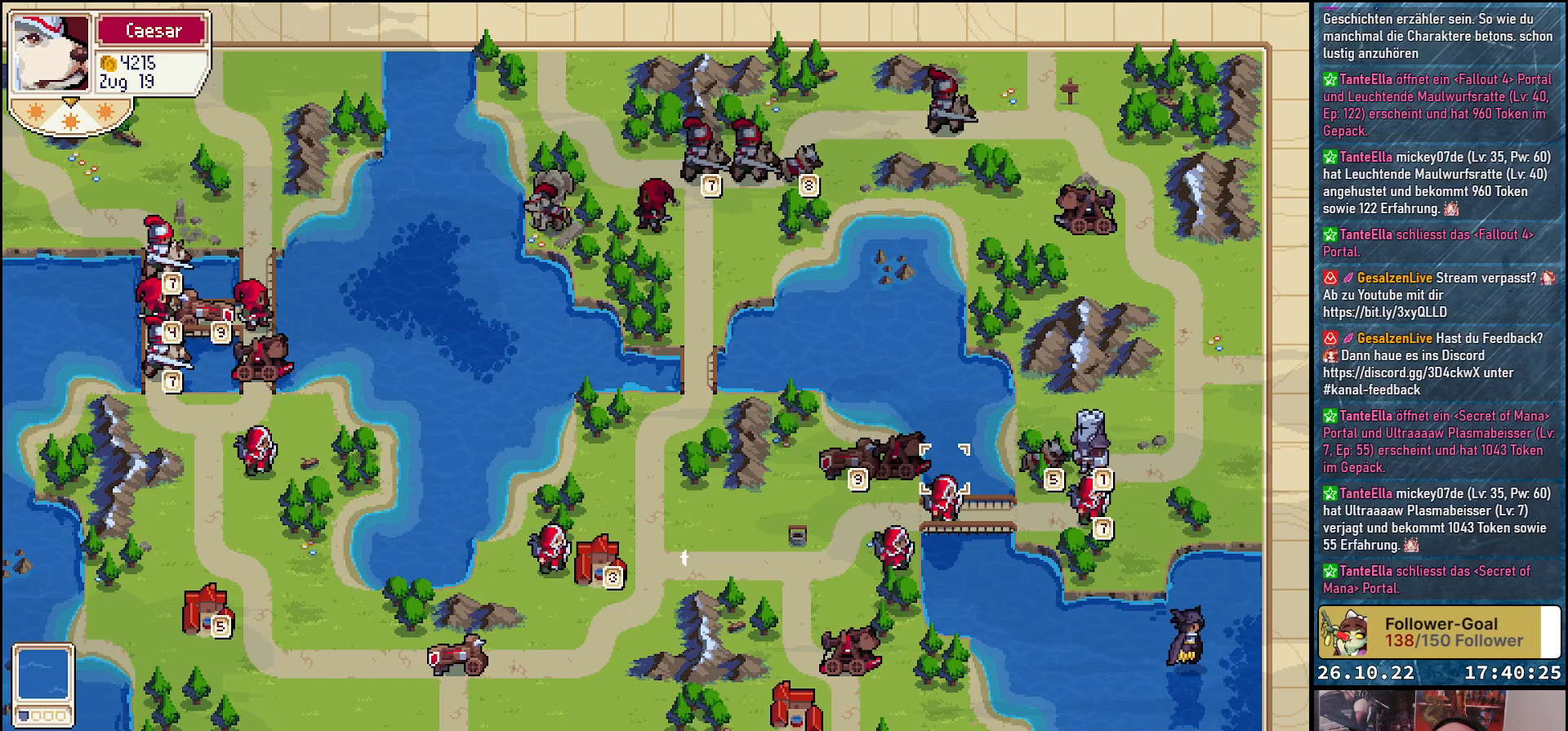
{"buttons": ["DPAD_RIGHT"], "events": [[67, "DPAD_DOWN", "down"], [167, "DPAD_DOWN", "up"], [283, "A", "down"], [383, "A", "up"], [483, "DPAD_RIGHT", "down"]]}
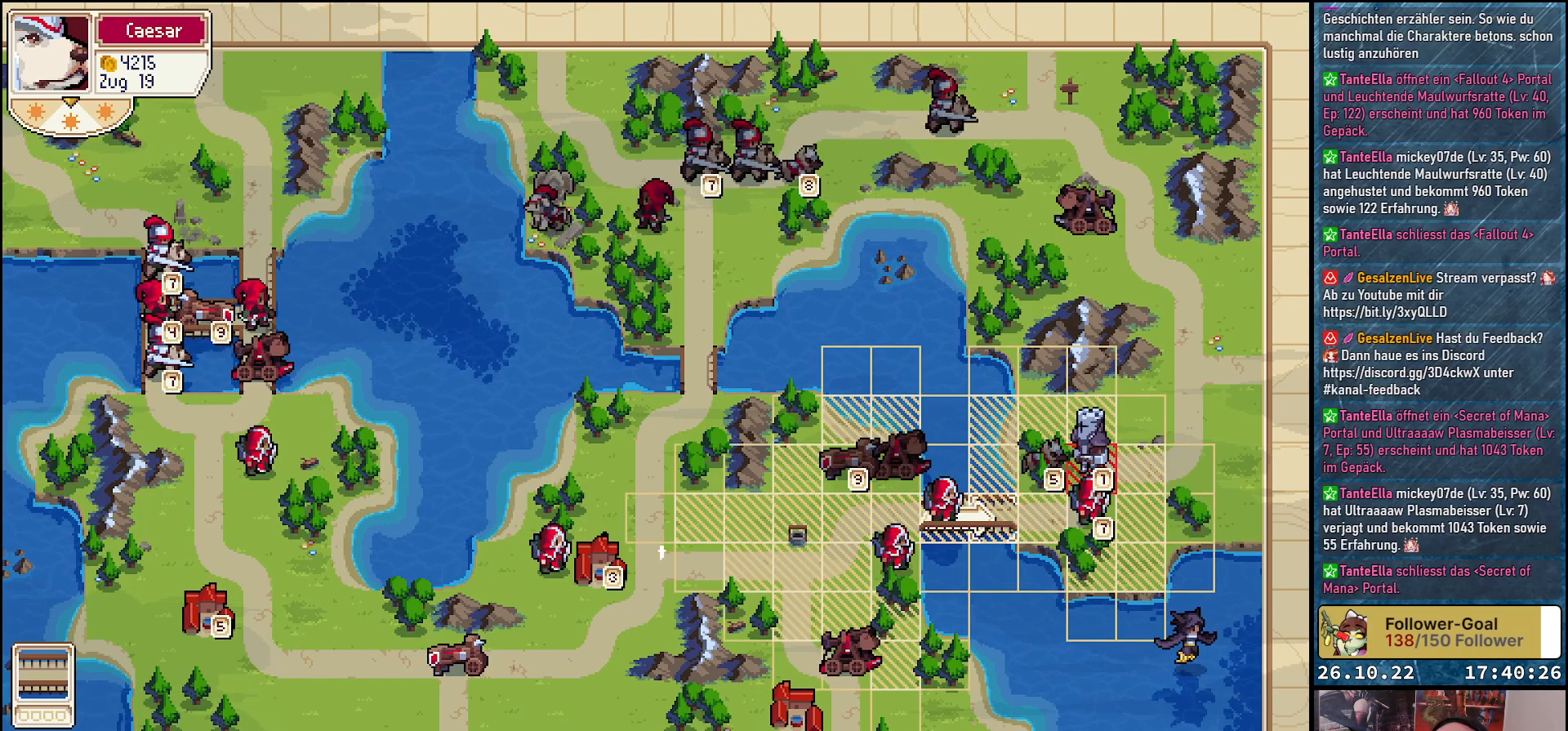
{"buttons": ["DPAD_UP"], "events": [[367, "DPAD_RIGHT", "up"], [500, "DPAD_UP", "down"]]}
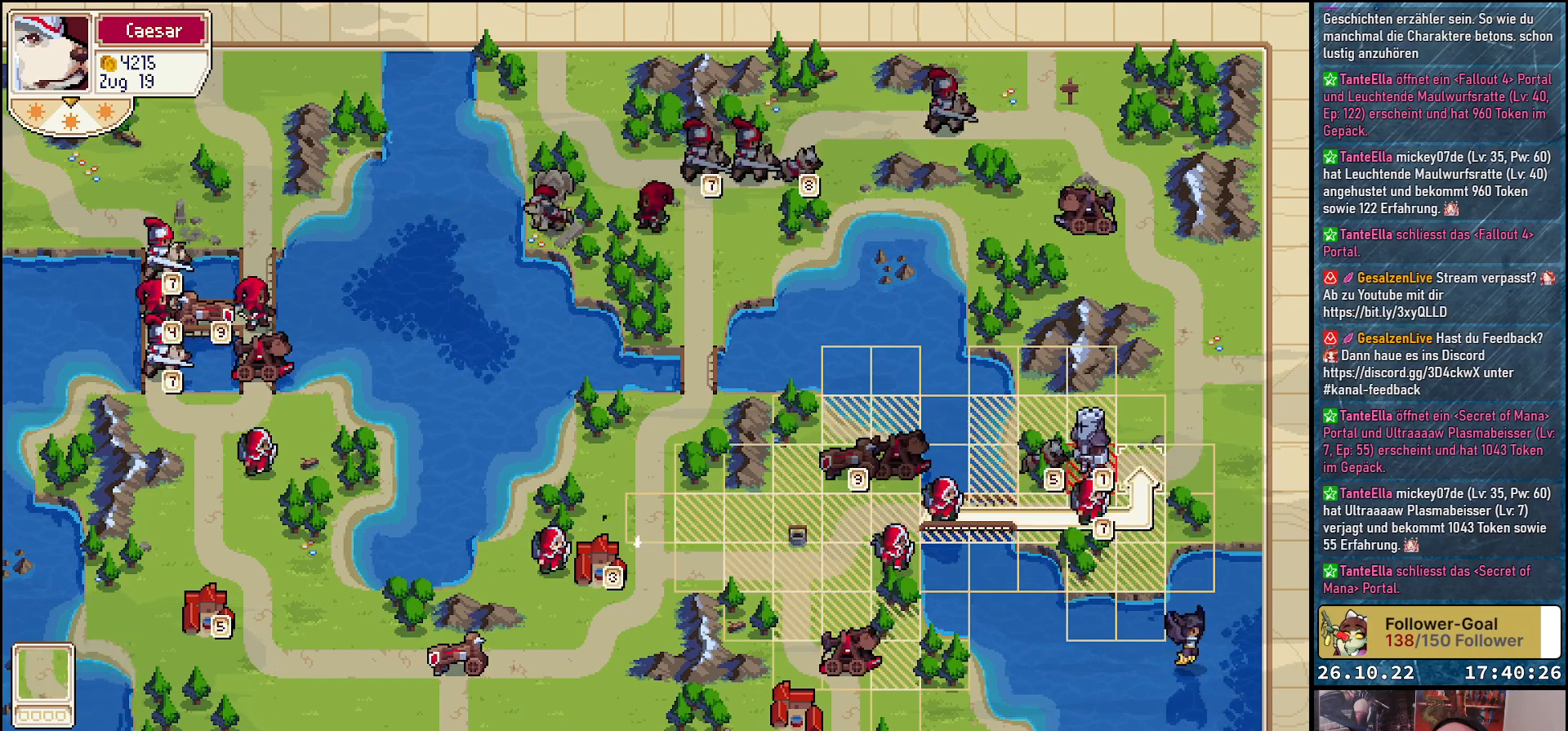
{"buttons": ["A"], "events": [[133, "DPAD_UP", "up"], [383, "A", "down"]]}
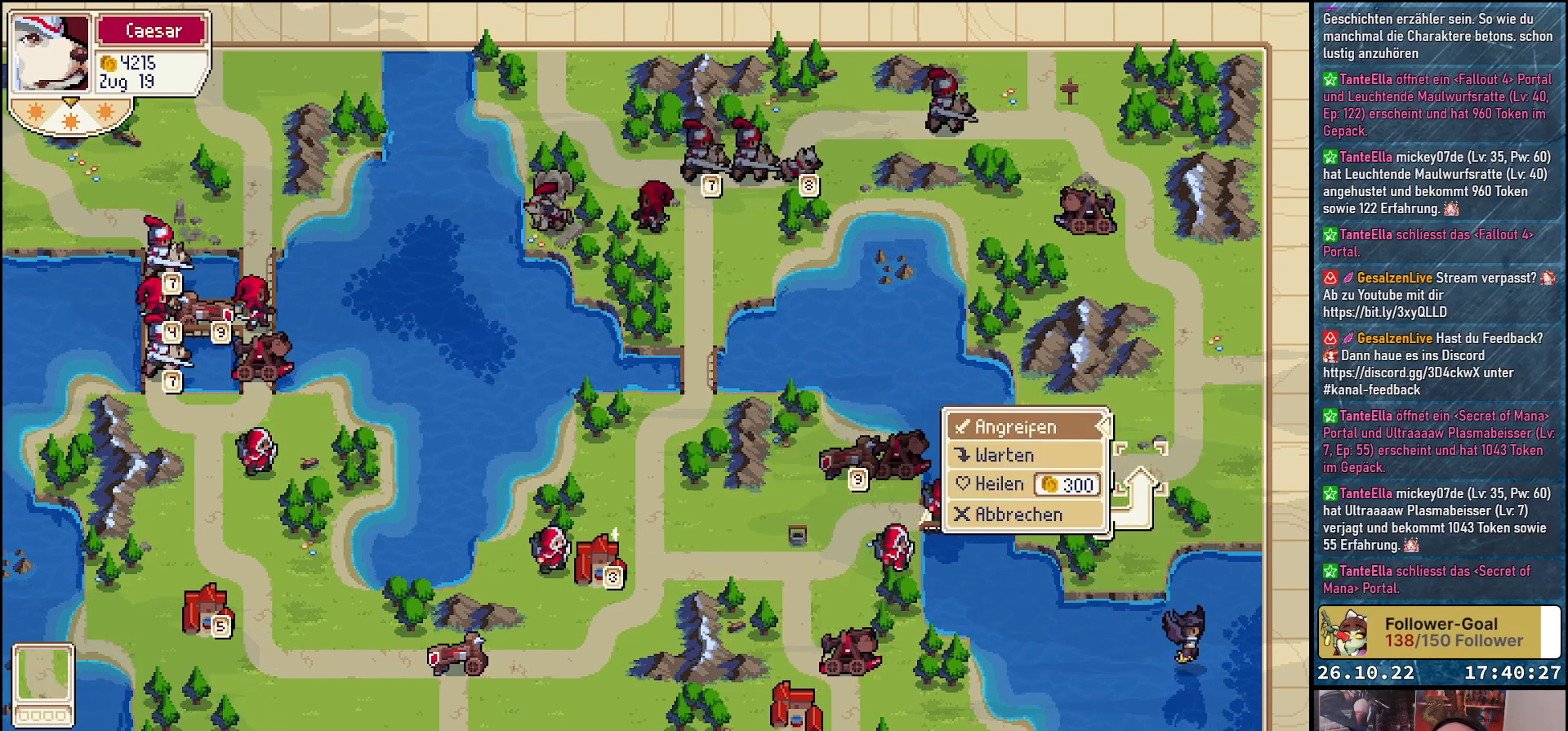
{"buttons": ["A"], "events": [[33, "A", "up"], [483, "A", "down"]]}
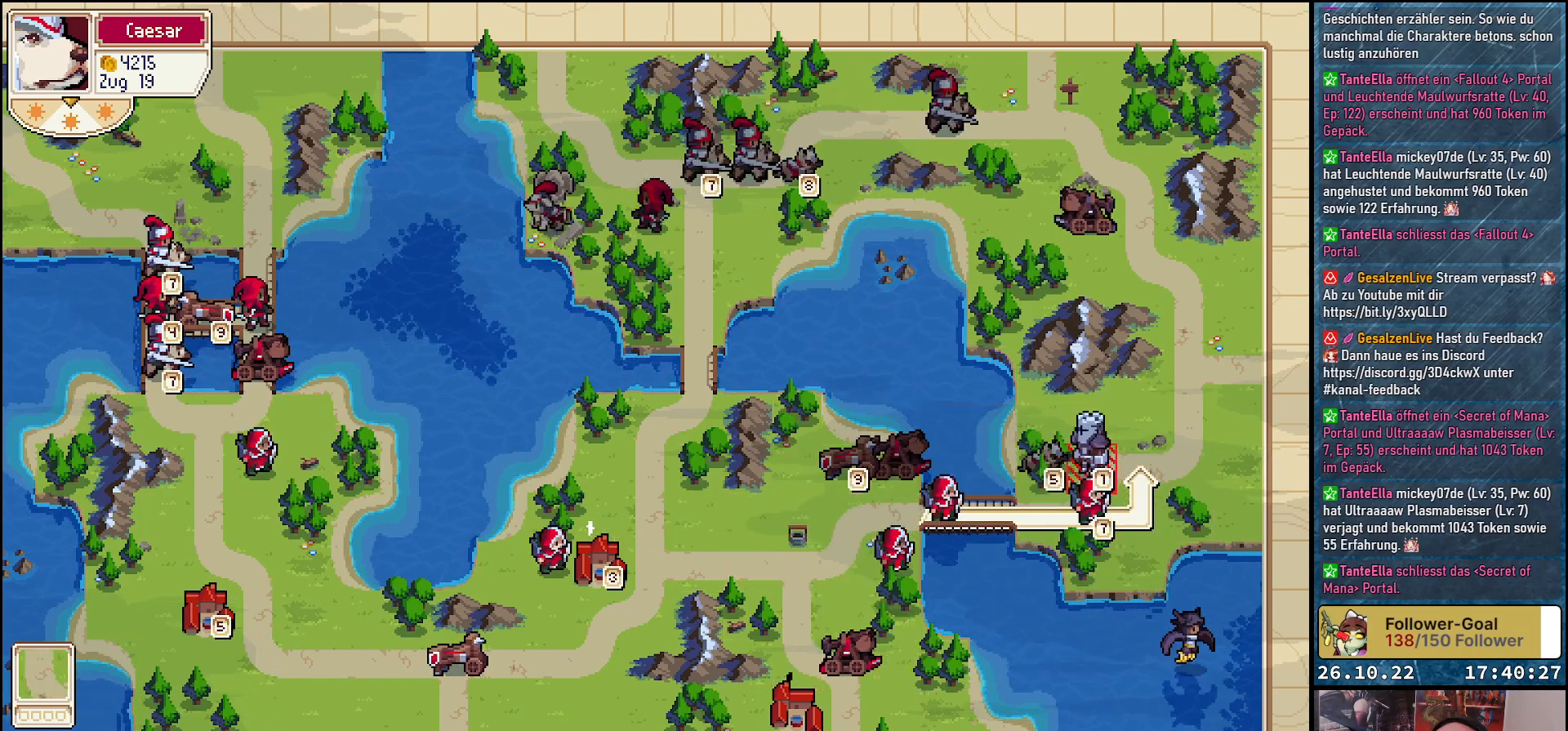
{"buttons": ["A"], "events": [[133, "A", "up"], [283, "DPAD_LEFT", "down"], [400, "DPAD_LEFT", "up"], [500, "A", "down"]]}
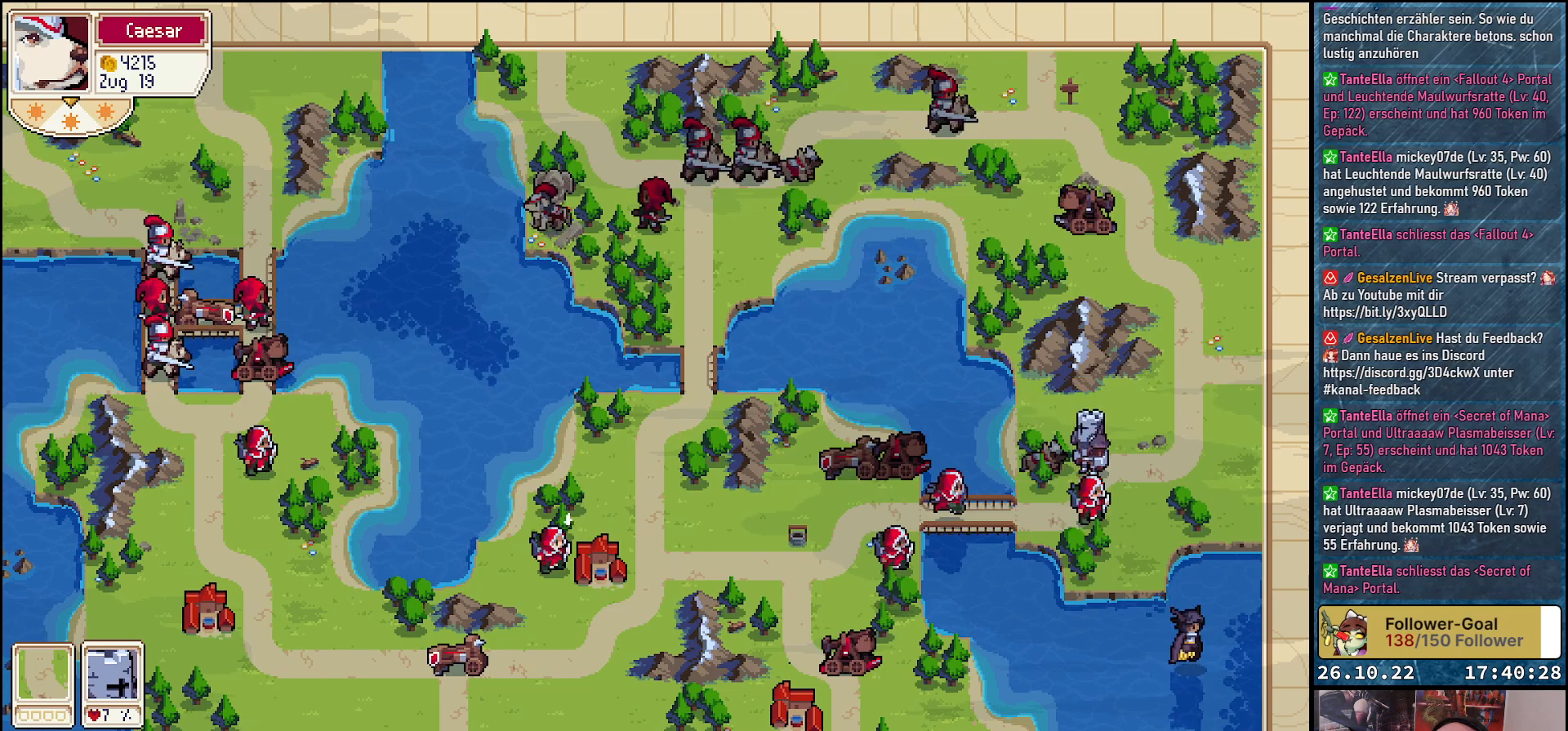
{"buttons": [], "events": [[133, "A", "up"]]}
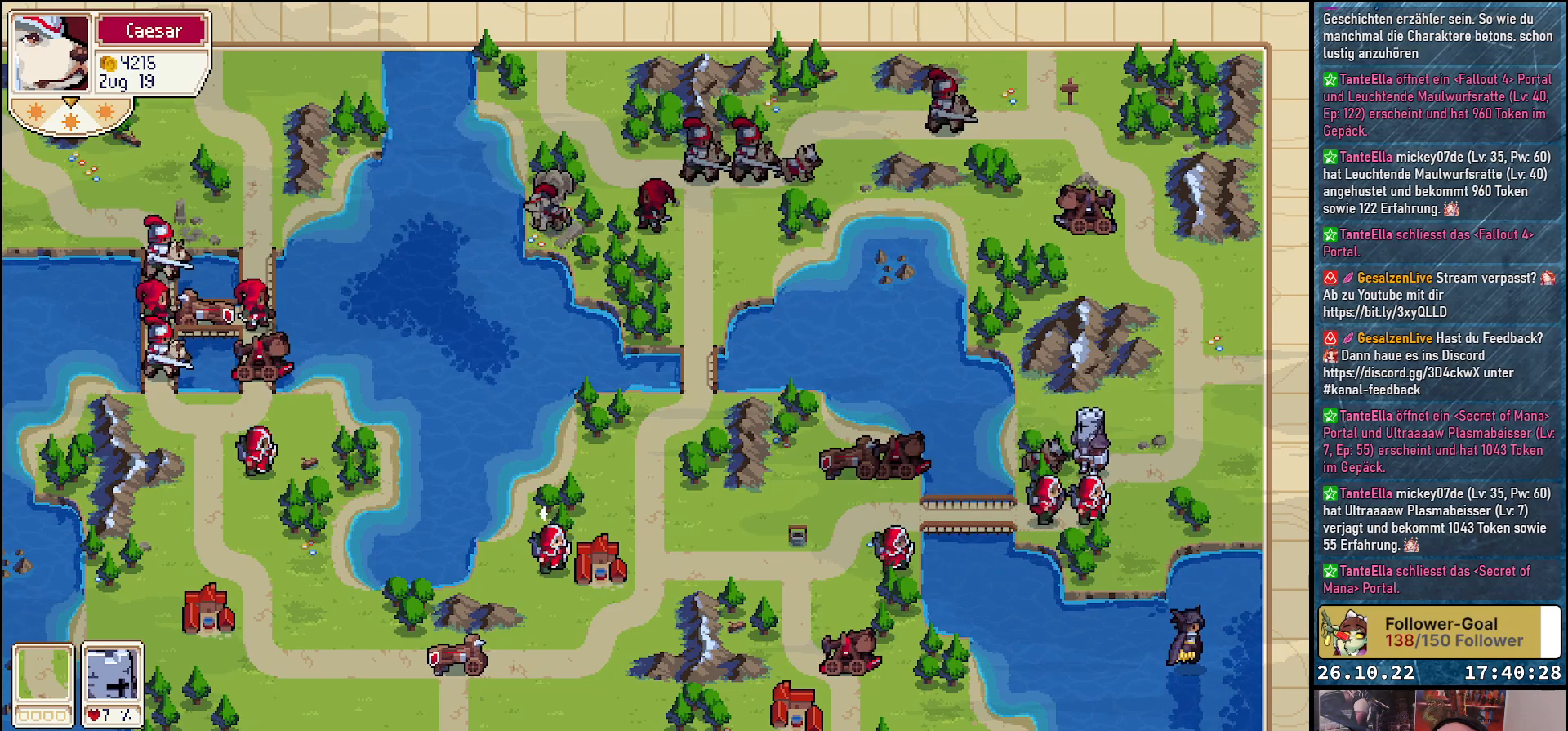
{"buttons": [], "events": []}
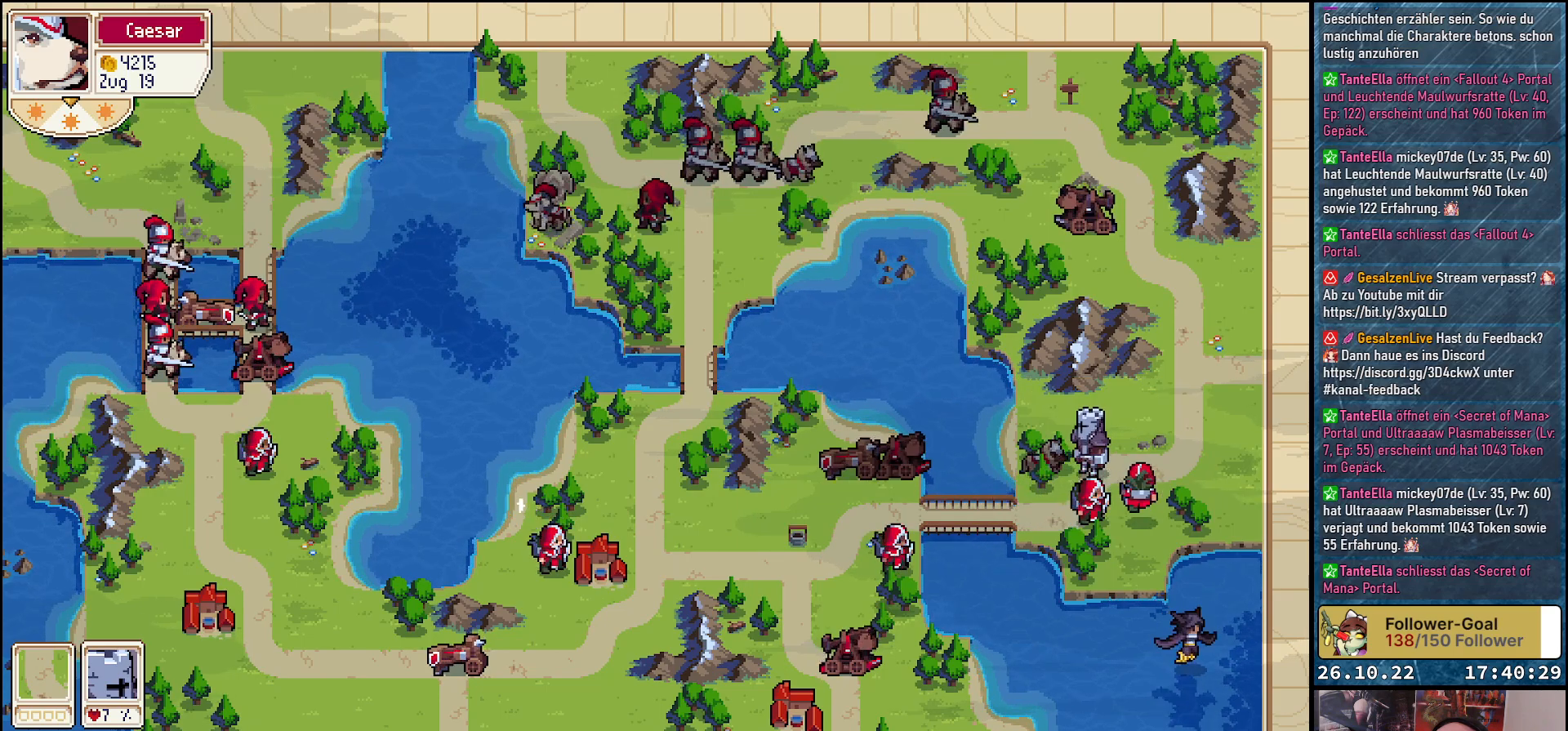
{"buttons": [], "events": []}
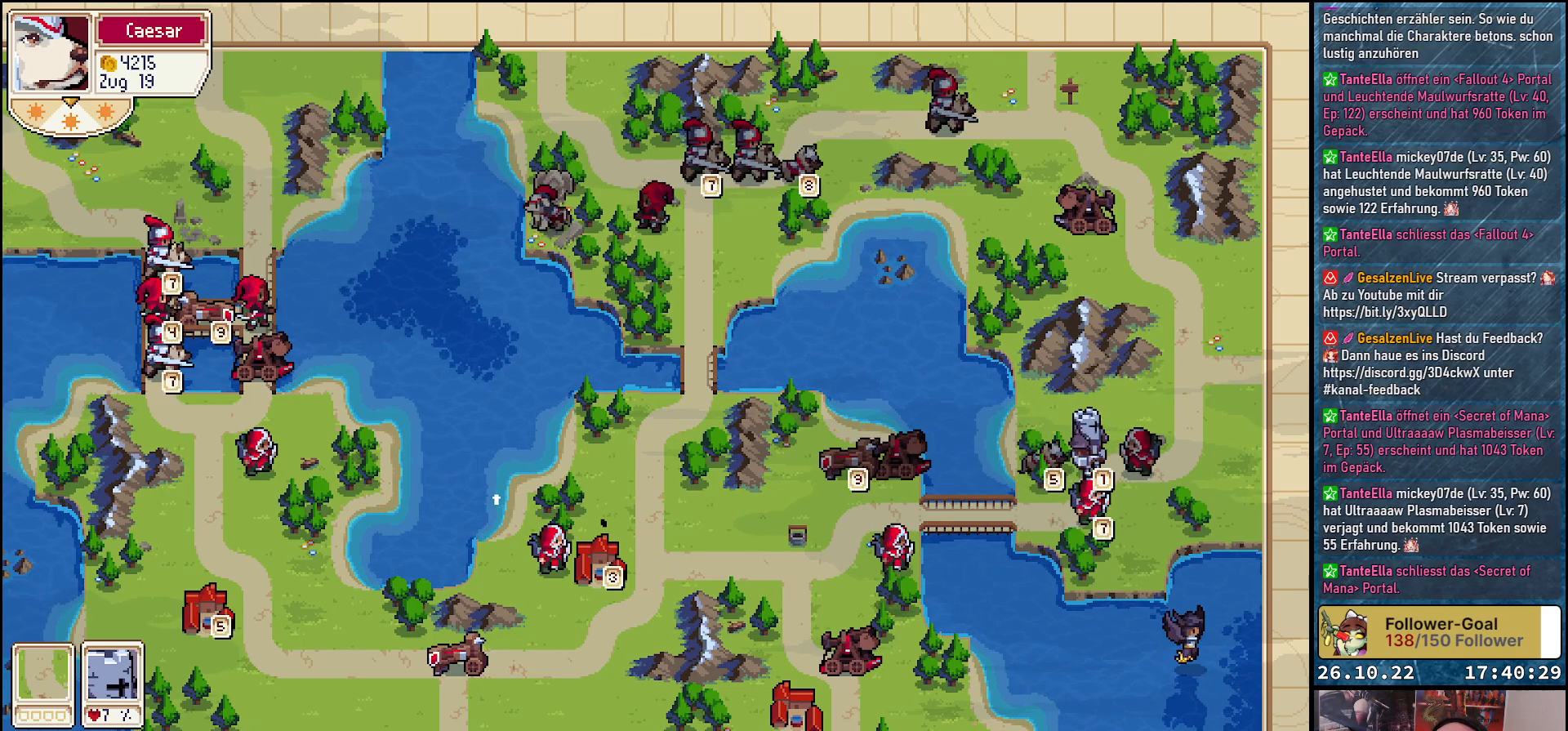
{"buttons": [], "events": []}
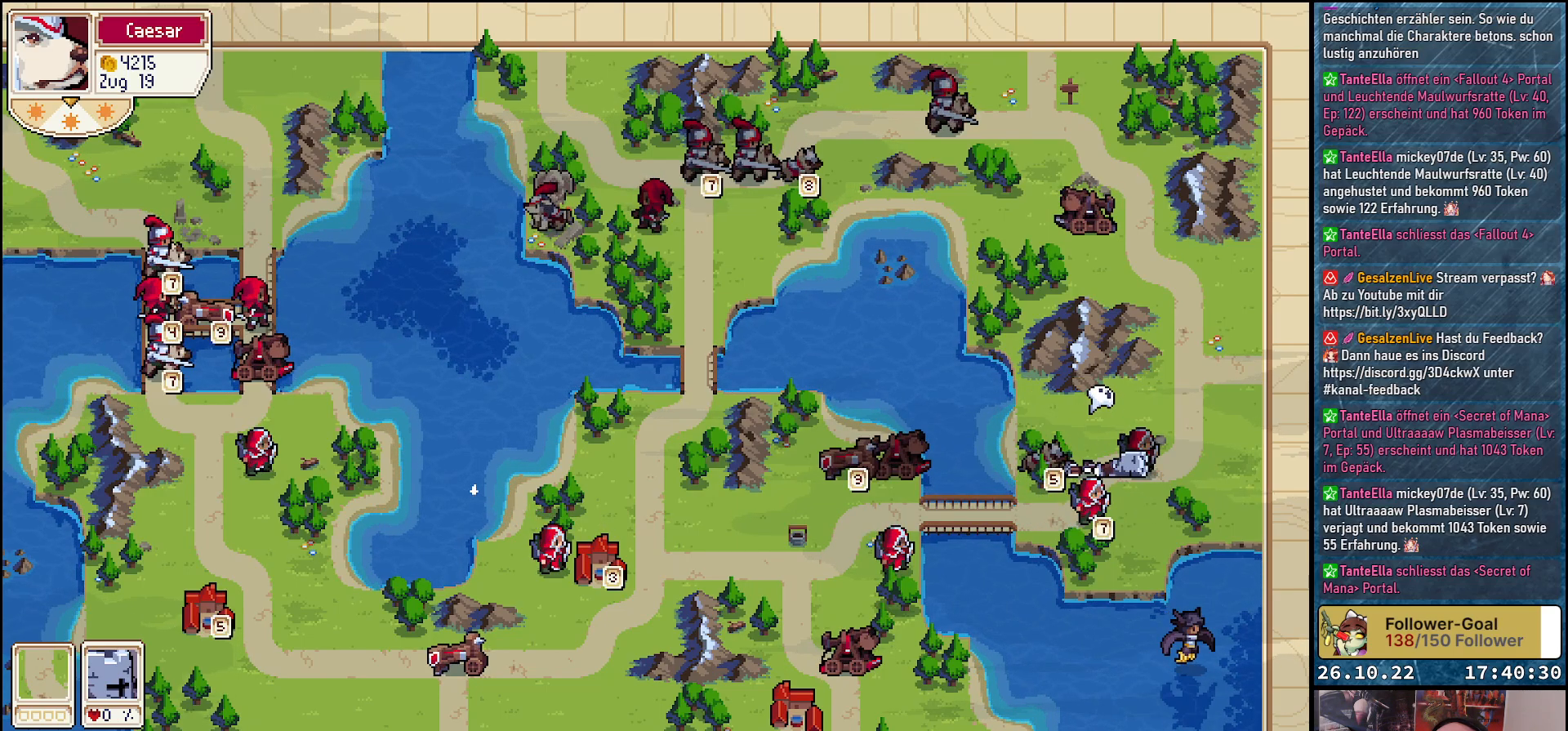
{"buttons": ["DPAD_DOWN"], "events": [[433, "DPAD_DOWN", "down"]]}
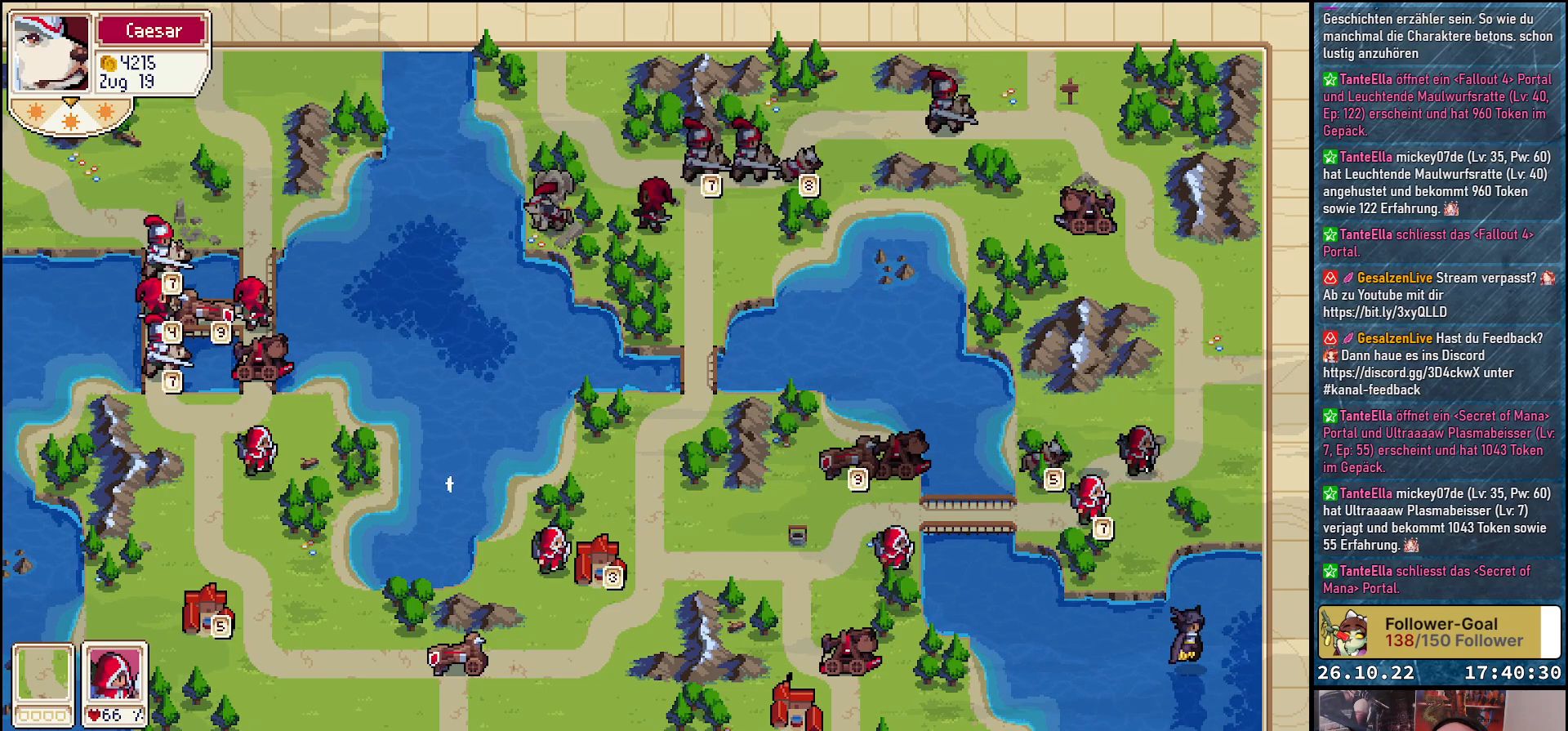
{"buttons": ["DPAD_DOWN"], "events": [[50, "DPAD_DOWN", "up"], [450, "DPAD_DOWN", "down"]]}
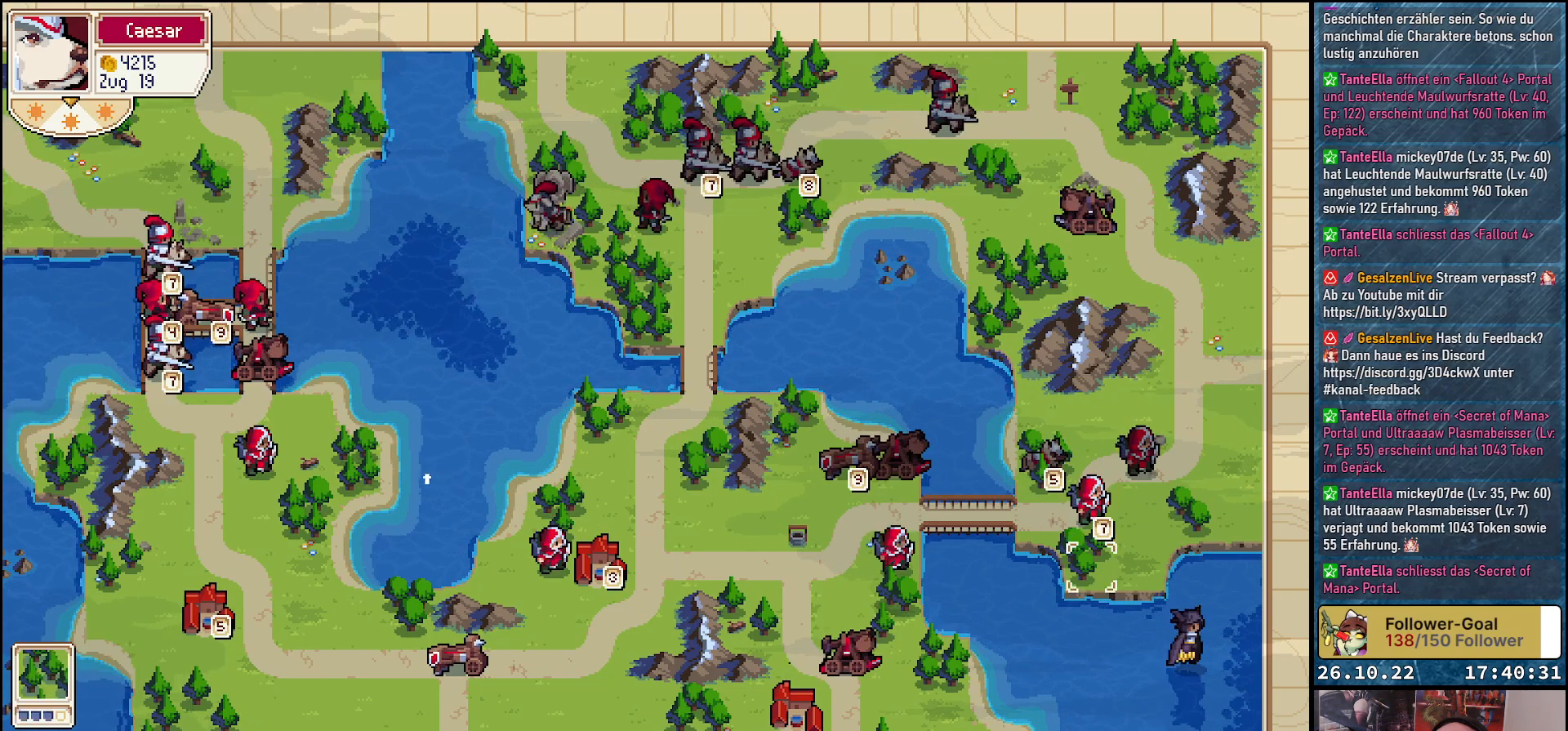
{"buttons": ["A"], "events": [[33, "DPAD_DOWN", "up"], [233, "DPAD_UP", "down"], [350, "DPAD_UP", "up"], [367, "A", "down"]]}
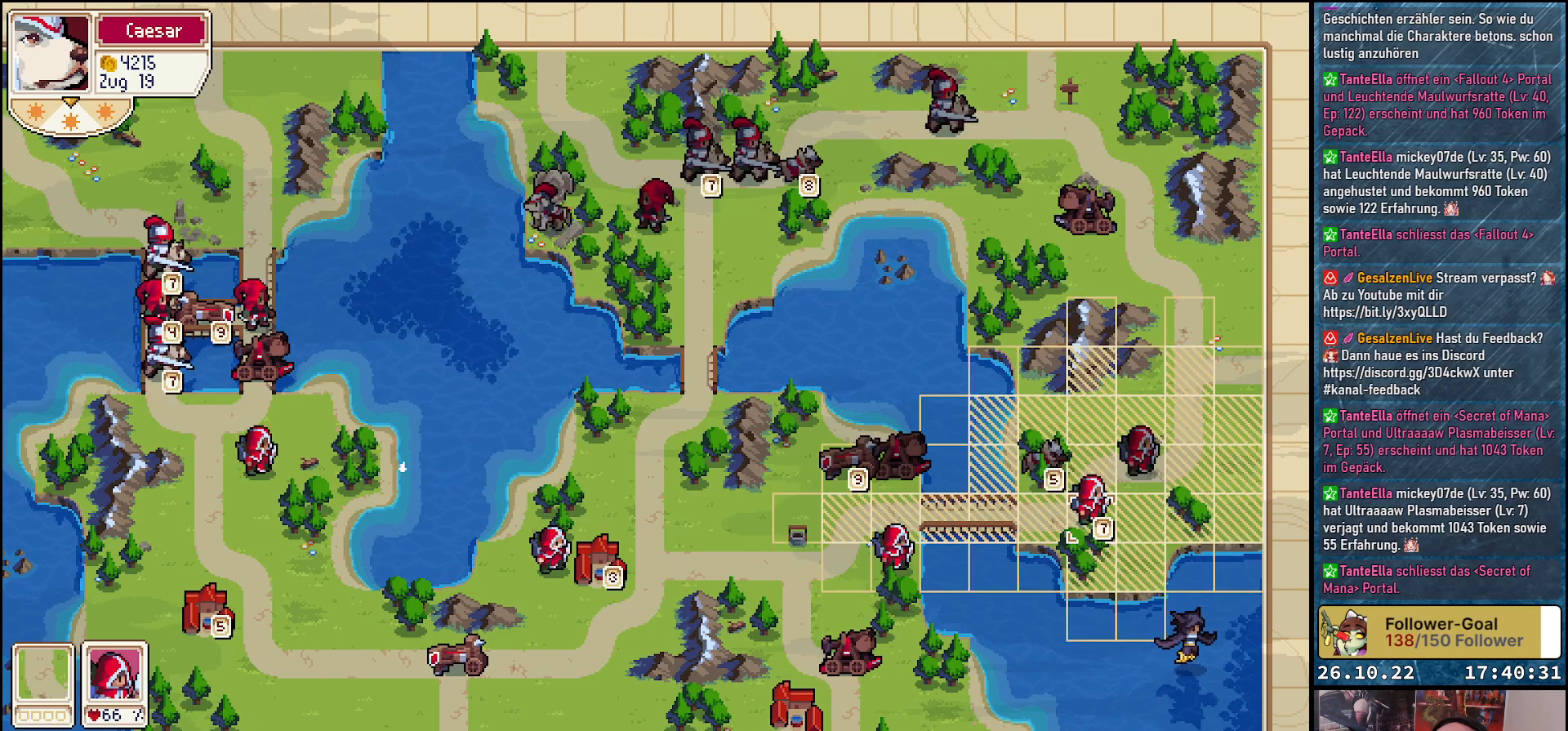
{"buttons": ["DPAD_RIGHT"], "events": [[33, "A", "up"], [67, "DPAD_DOWN", "down"], [267, "DPAD_DOWN", "up"], [433, "DPAD_RIGHT", "down"]]}
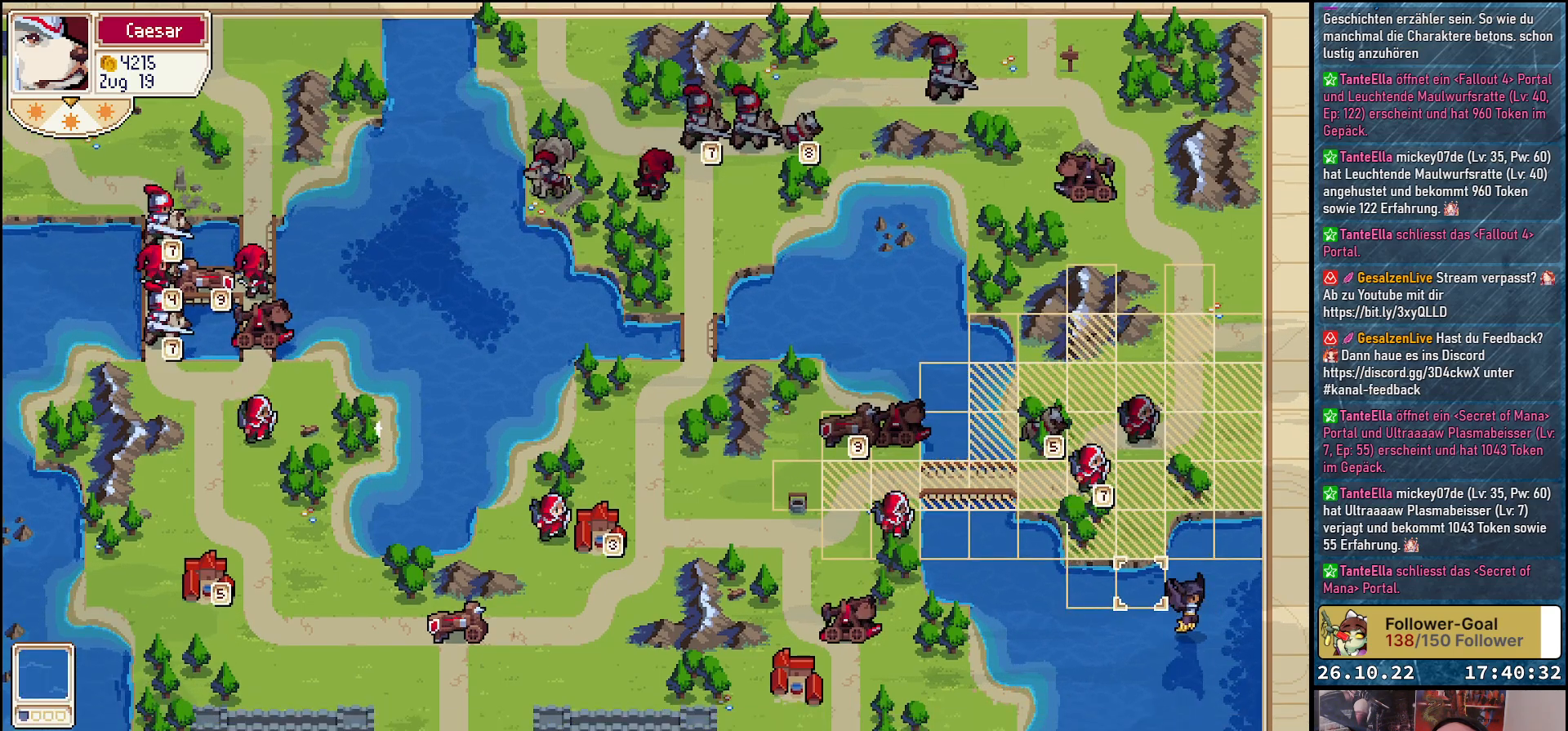
{"buttons": [], "events": [[67, "DPAD_RIGHT", "up"]]}
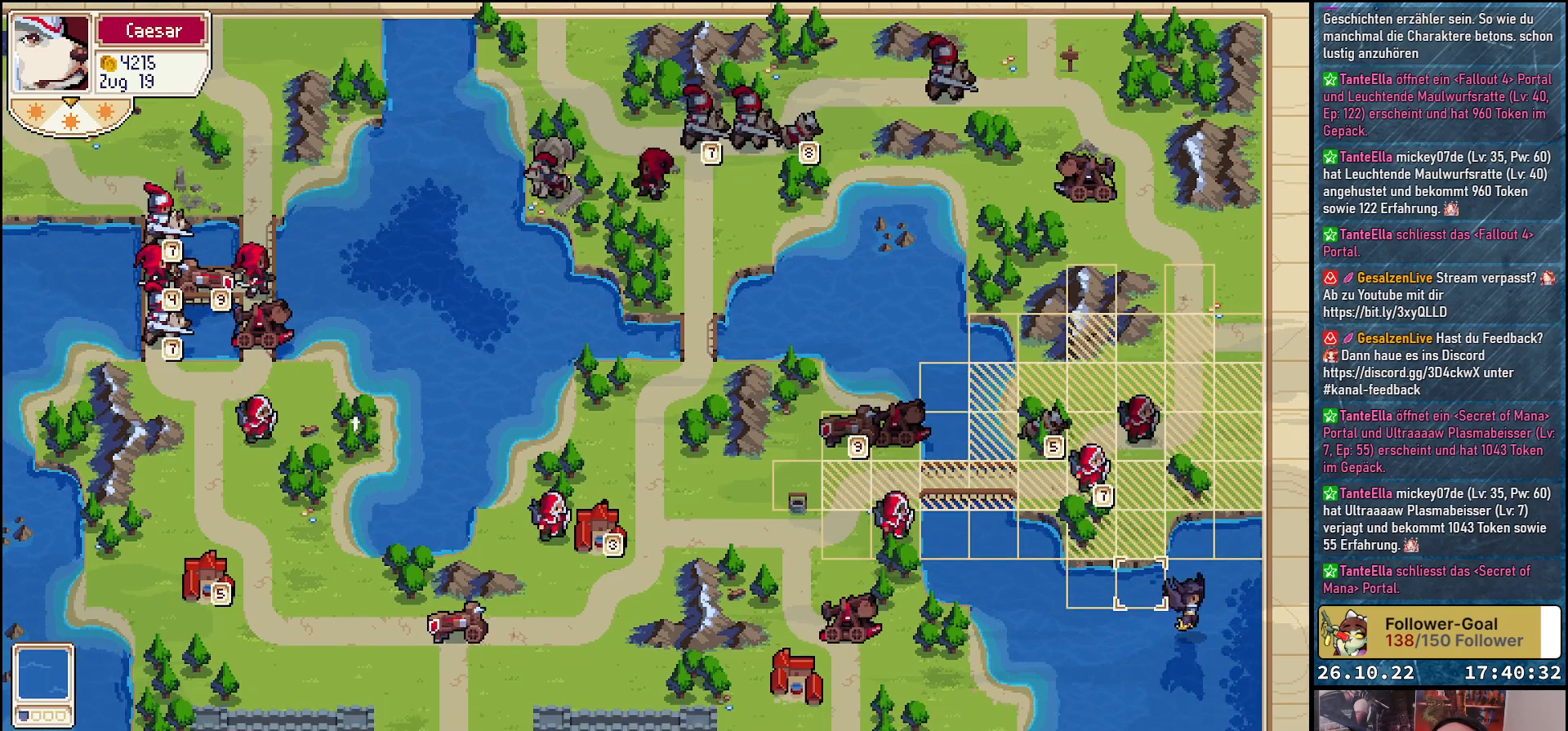
{"buttons": [], "events": [[350, "DPAD_UP", "down"], [500, "DPAD_UP", "up"]]}
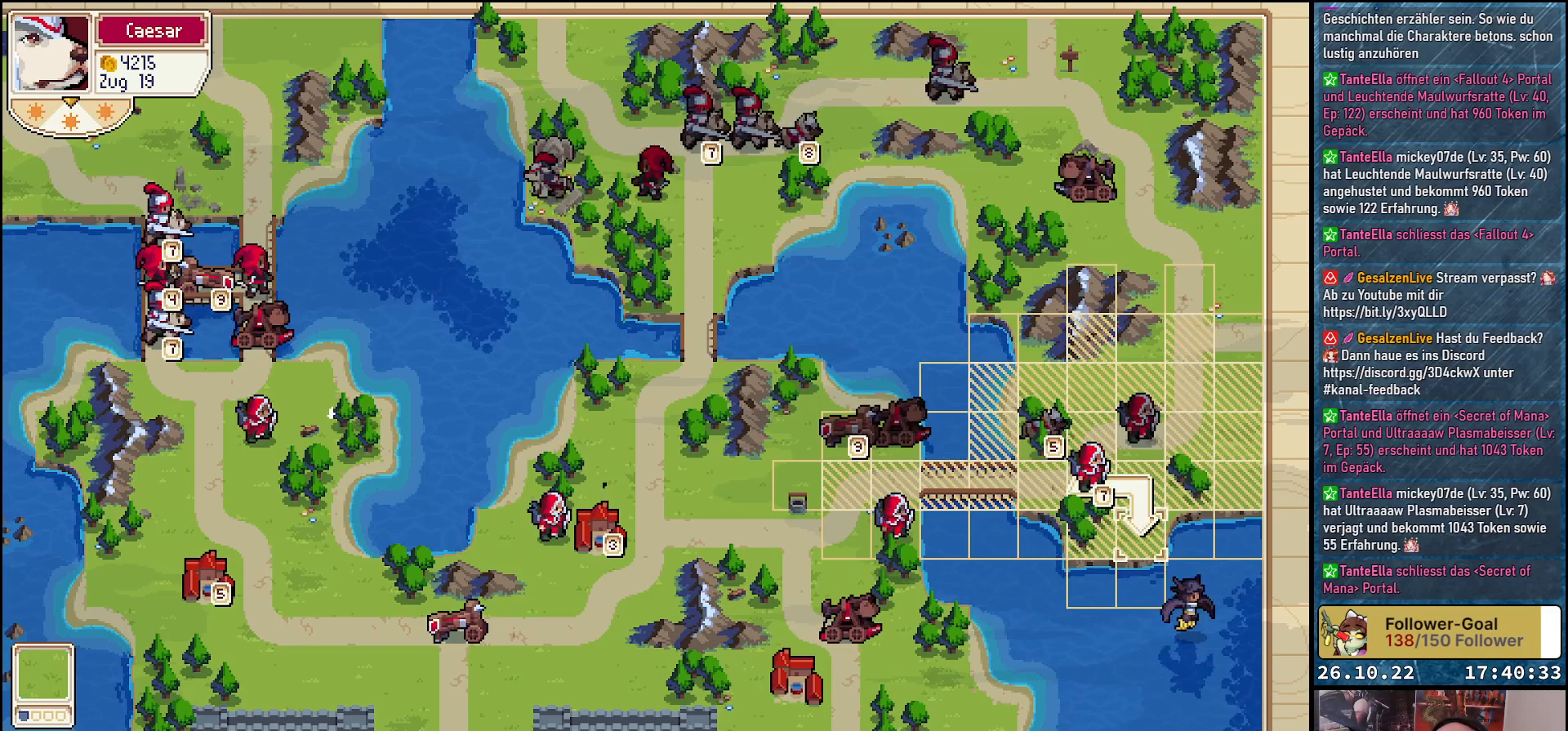
{"buttons": [], "events": [[283, "DPAD_LEFT", "down"], [400, "DPAD_LEFT", "up"]]}
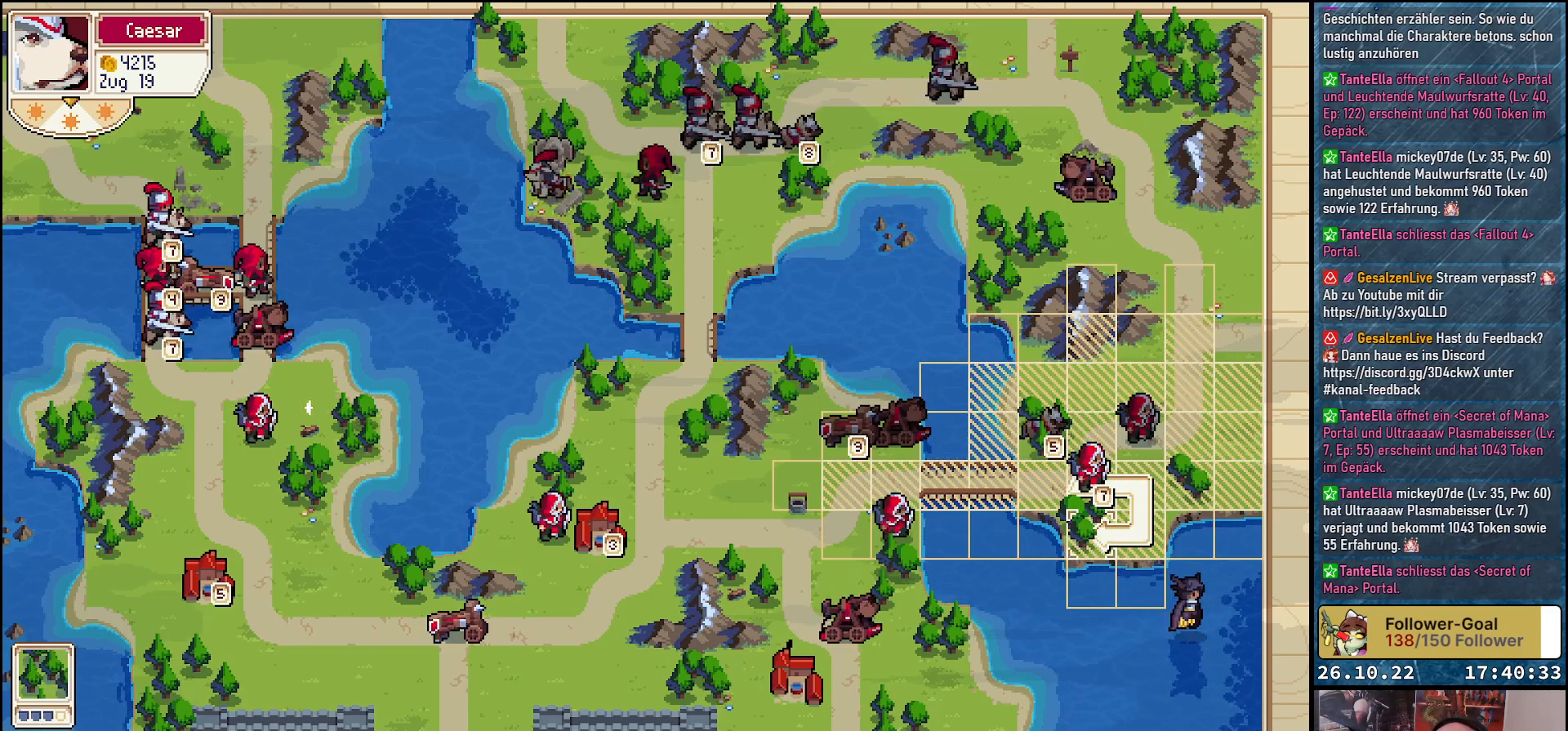
{"buttons": [], "events": [[67, "B", "down"], [183, "B", "up"], [267, "DPAD_UP", "down"], [417, "DPAD_UP", "up"]]}
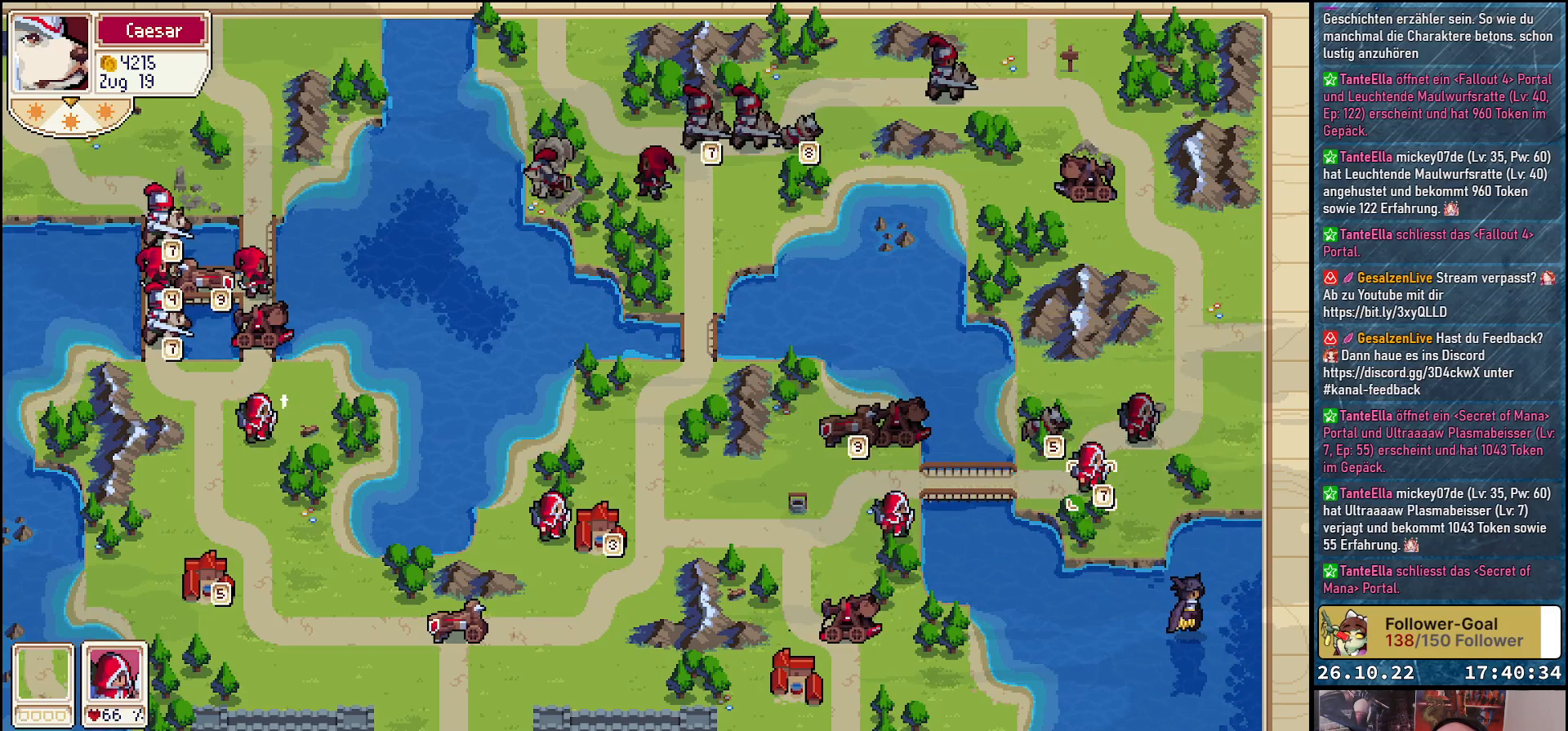
{"buttons": [], "events": [[33, "A", "down"], [150, "A", "up"], [317, "A", "down"], [433, "A", "up"]]}